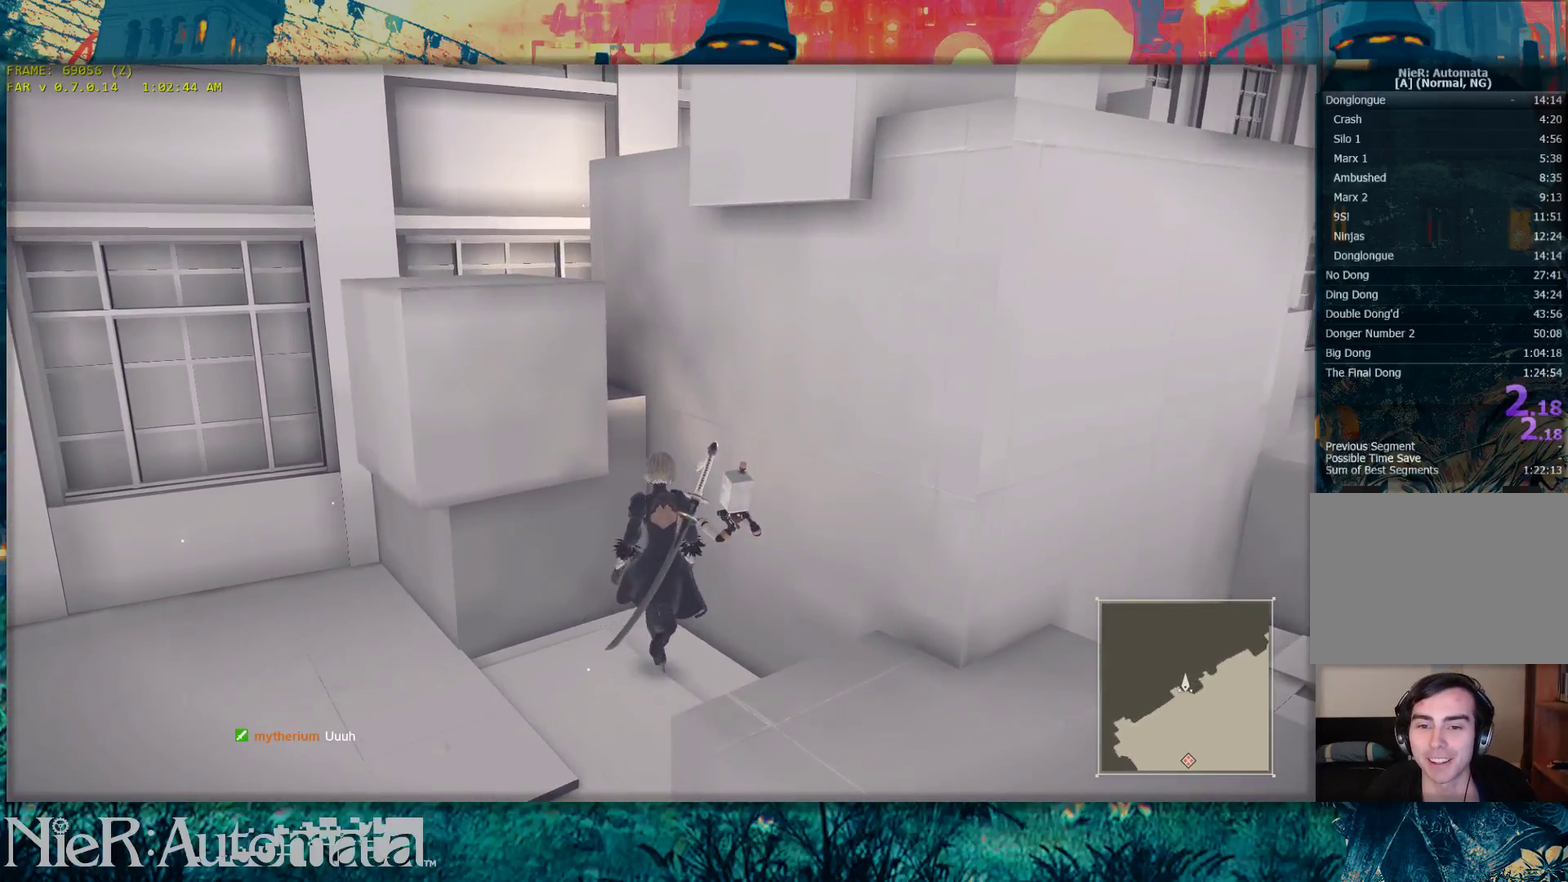
Gameplay with a controller (Xbox layout); each line is a JSON object with the inputs held at the frame after it. "events" lists button and stick changes between this image and that frame as [ms after this image, input, new state], when the widget could be followed in between. Not read: L1 L2 R1 R2.
{"buttons": ["B"], "left_stick": "up", "right_stick": "center", "events": [[33, "right_stick", "center"], [450, "B", "down"]]}
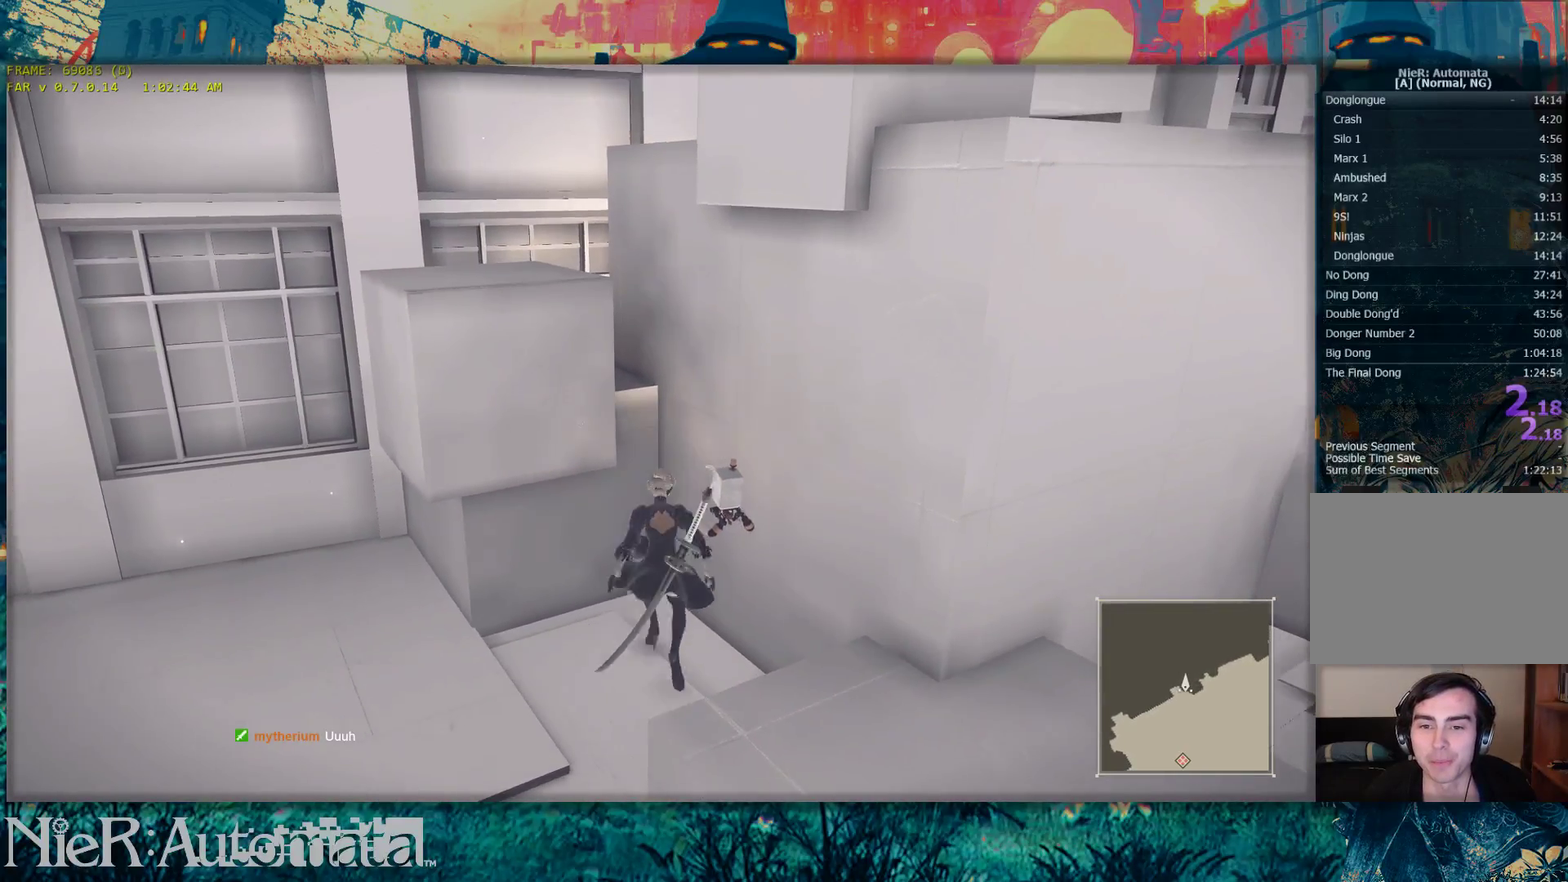
{"buttons": [], "left_stick": "up", "right_stick": "center", "events": [[233, "B", "up"]]}
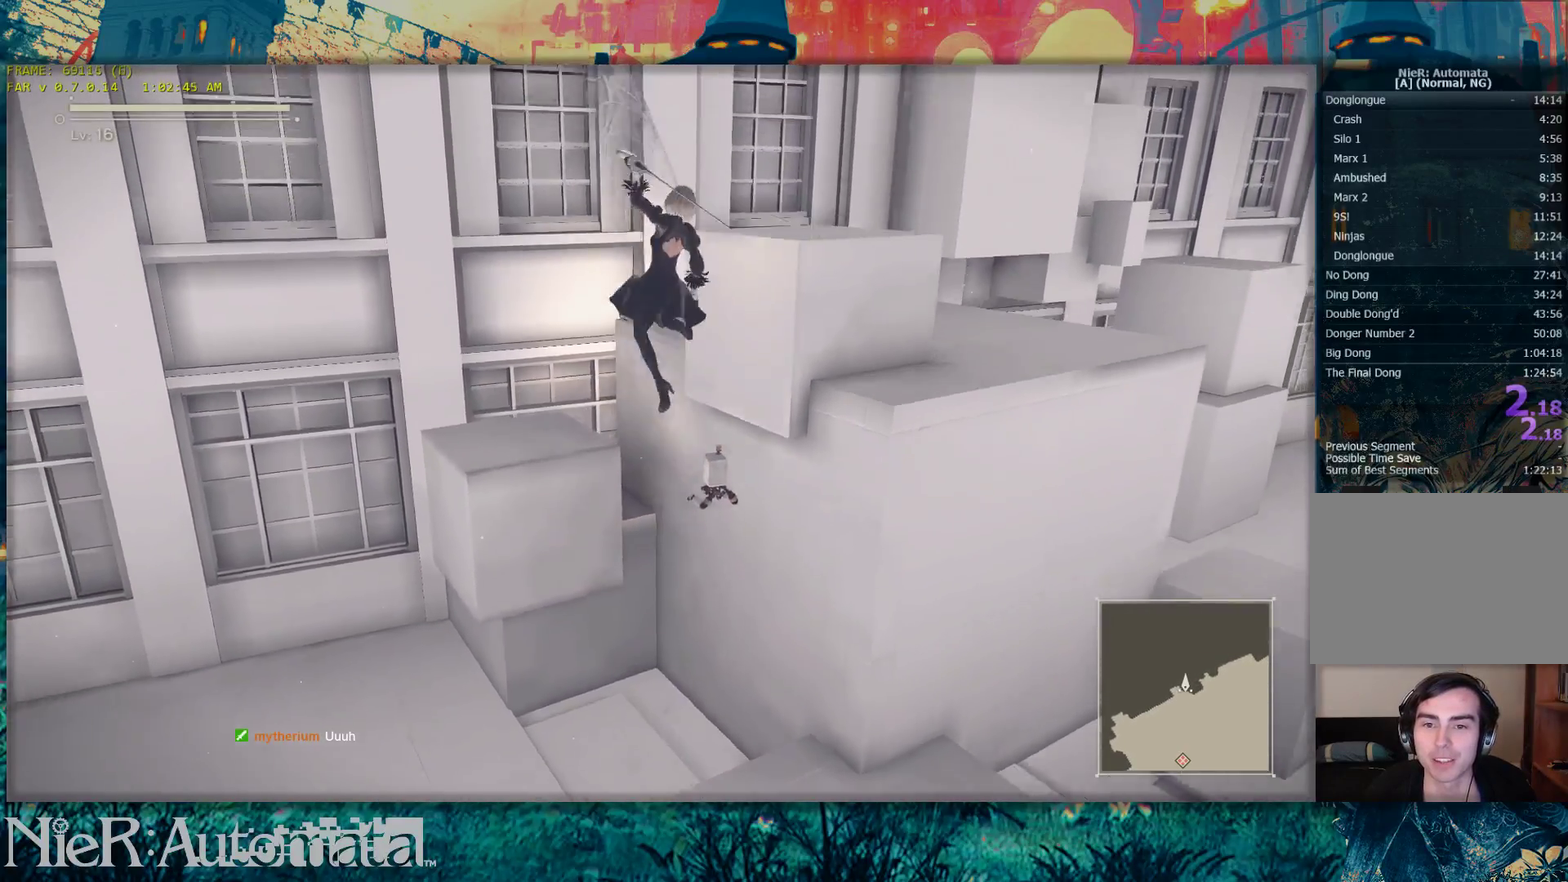
{"buttons": [], "left_stick": "up", "right_stick": "center", "events": []}
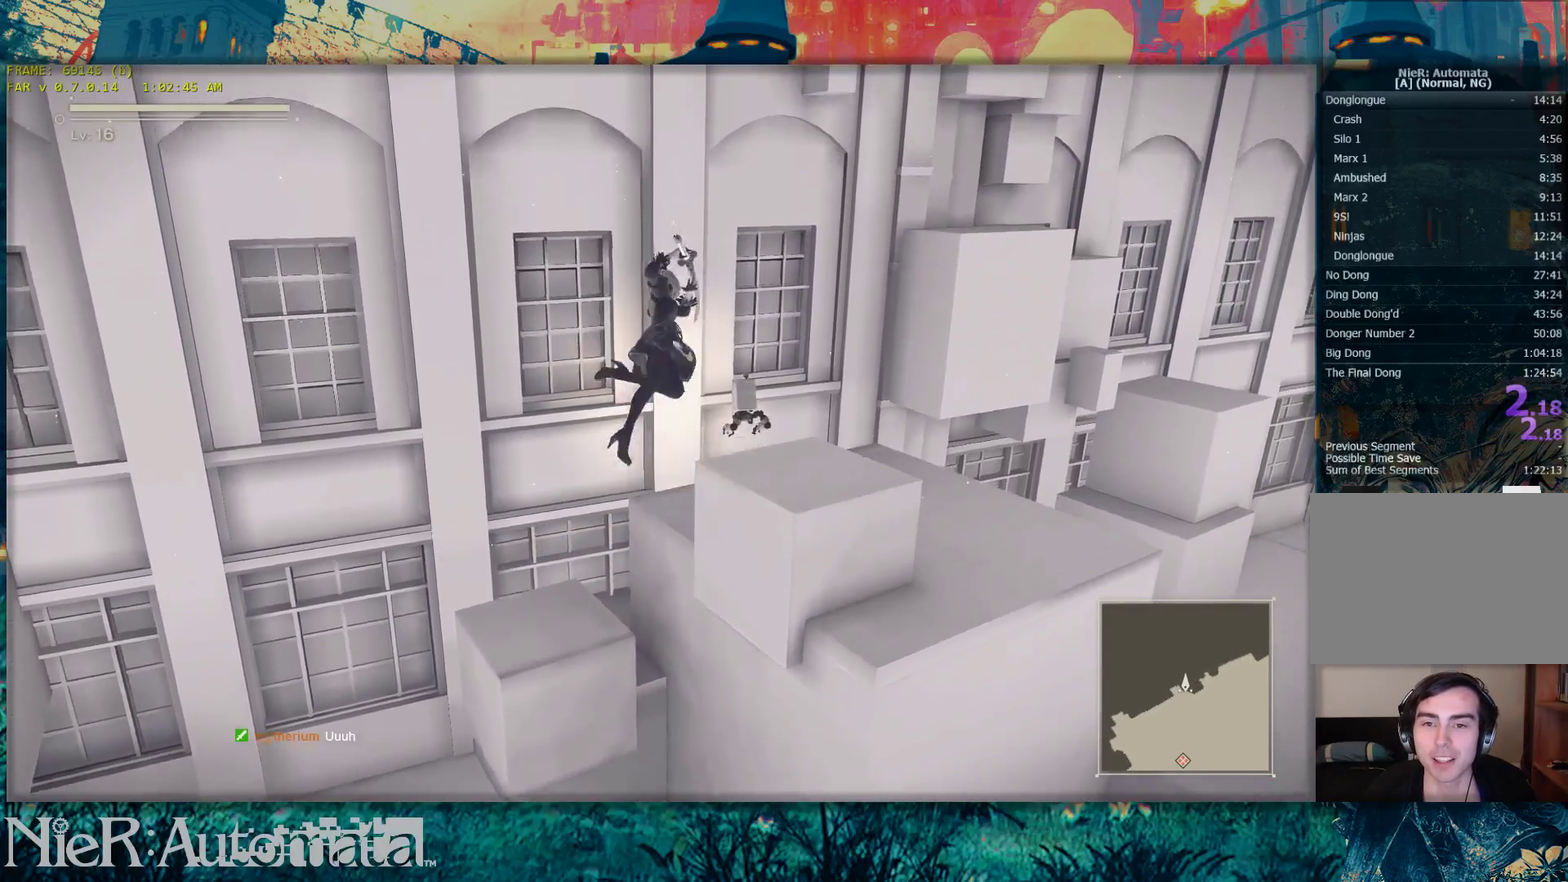
{"buttons": [], "left_stick": "up", "right_stick": "center", "events": [[200, "B", "down"], [350, "B", "up"]]}
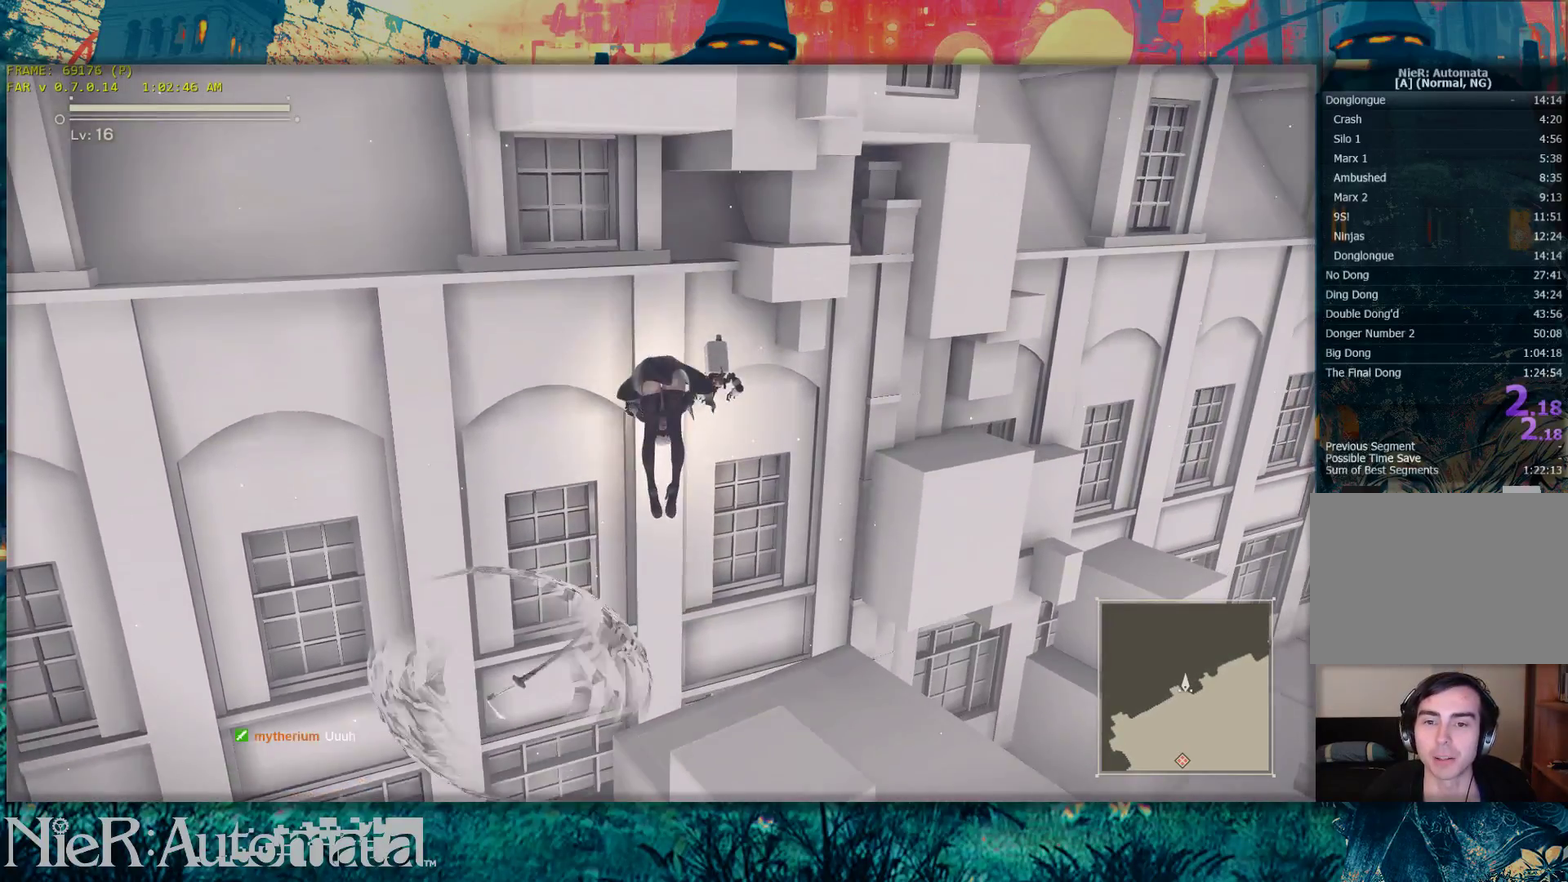
{"buttons": ["Y"], "left_stick": "up", "right_stick": "center", "events": [[333, "Y", "down"]]}
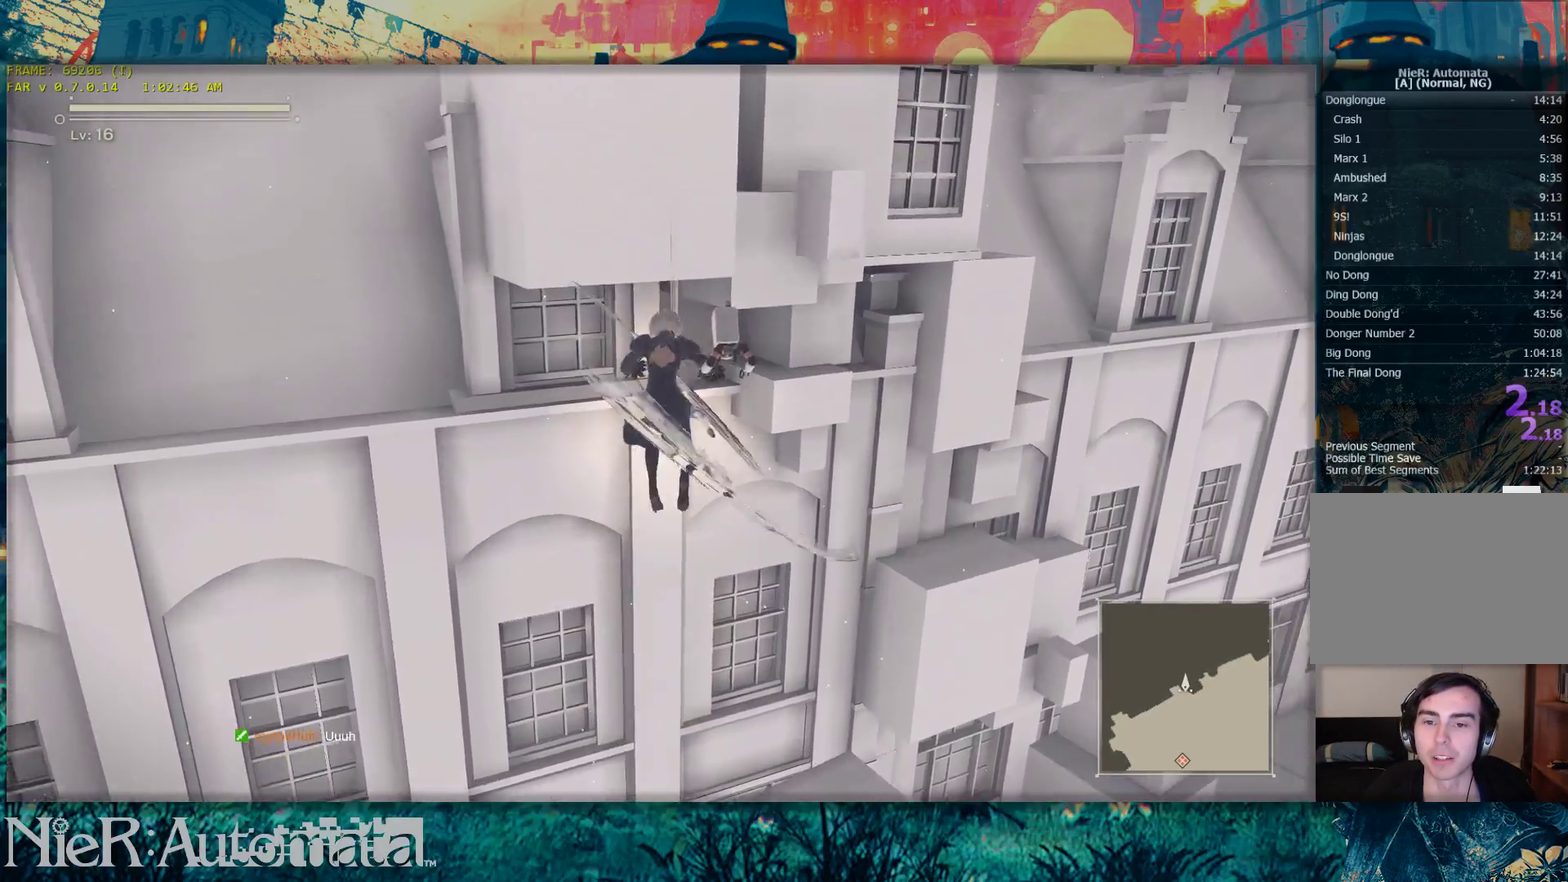
{"buttons": [], "left_stick": "up", "right_stick": "center", "events": [[83, "Y", "up"]]}
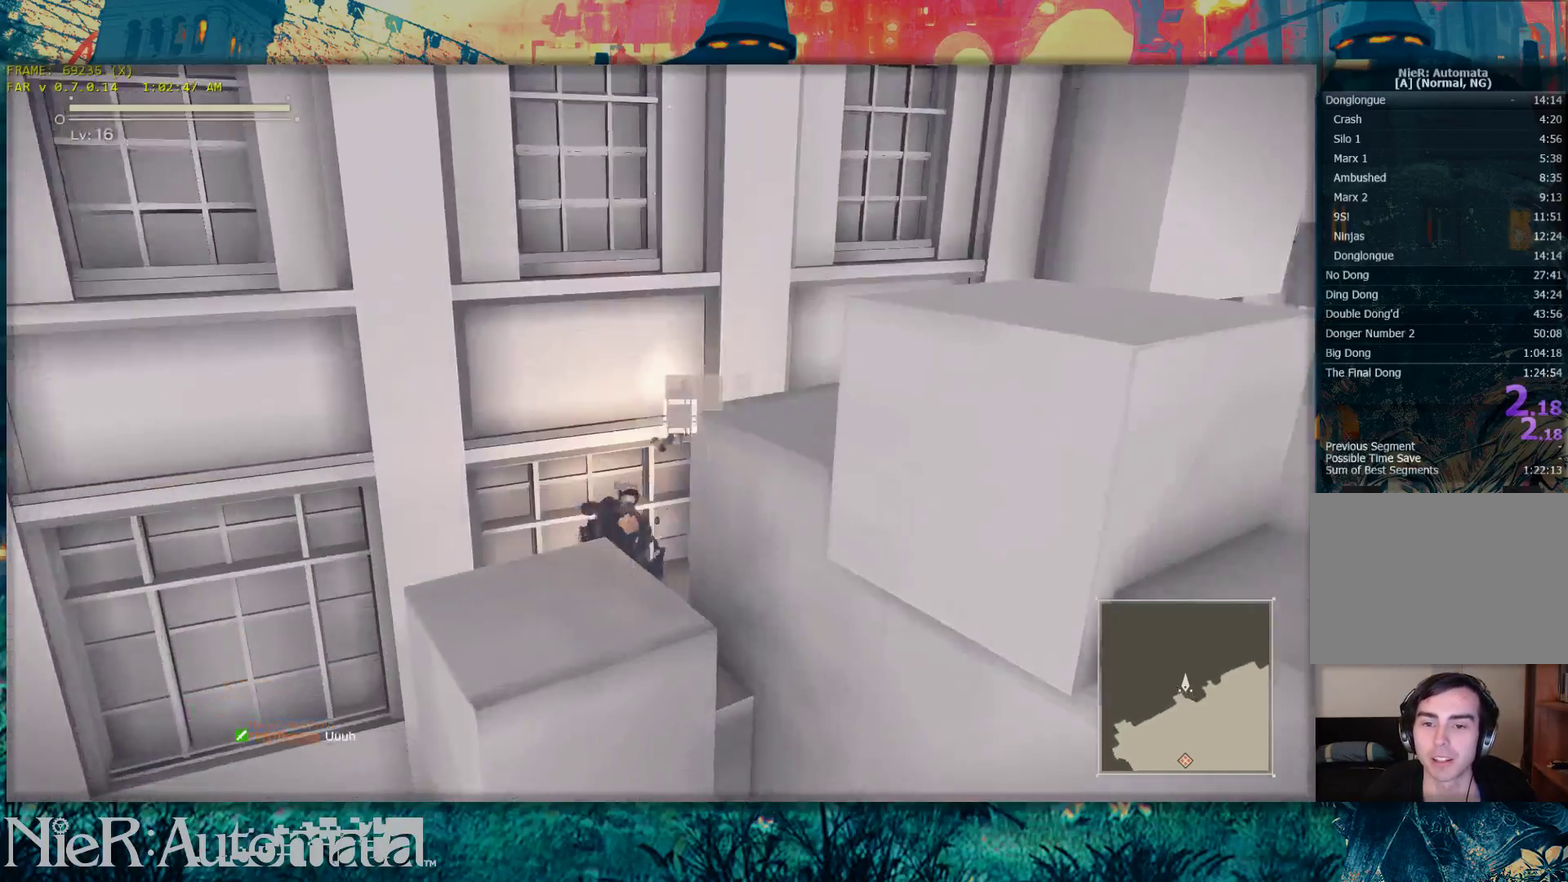
{"buttons": ["B"], "left_stick": "up-right", "right_stick": "center", "events": [[217, "left_stick", "center"], [417, "left_stick", "up-right"], [467, "B", "down"]]}
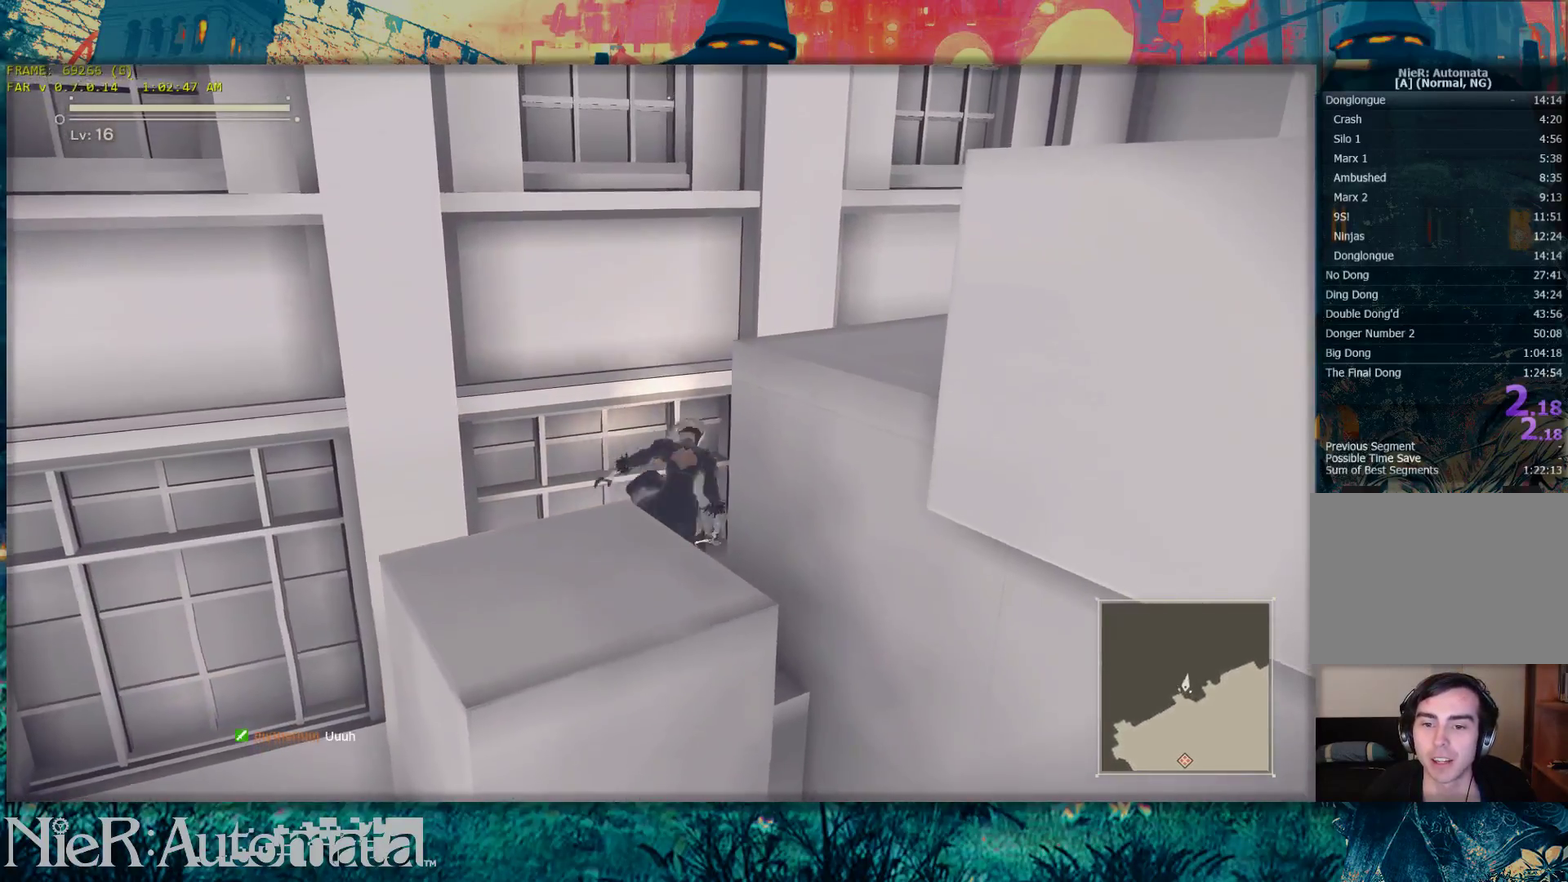
{"buttons": [], "left_stick": "up-right", "right_stick": "center", "events": [[183, "B", "up"]]}
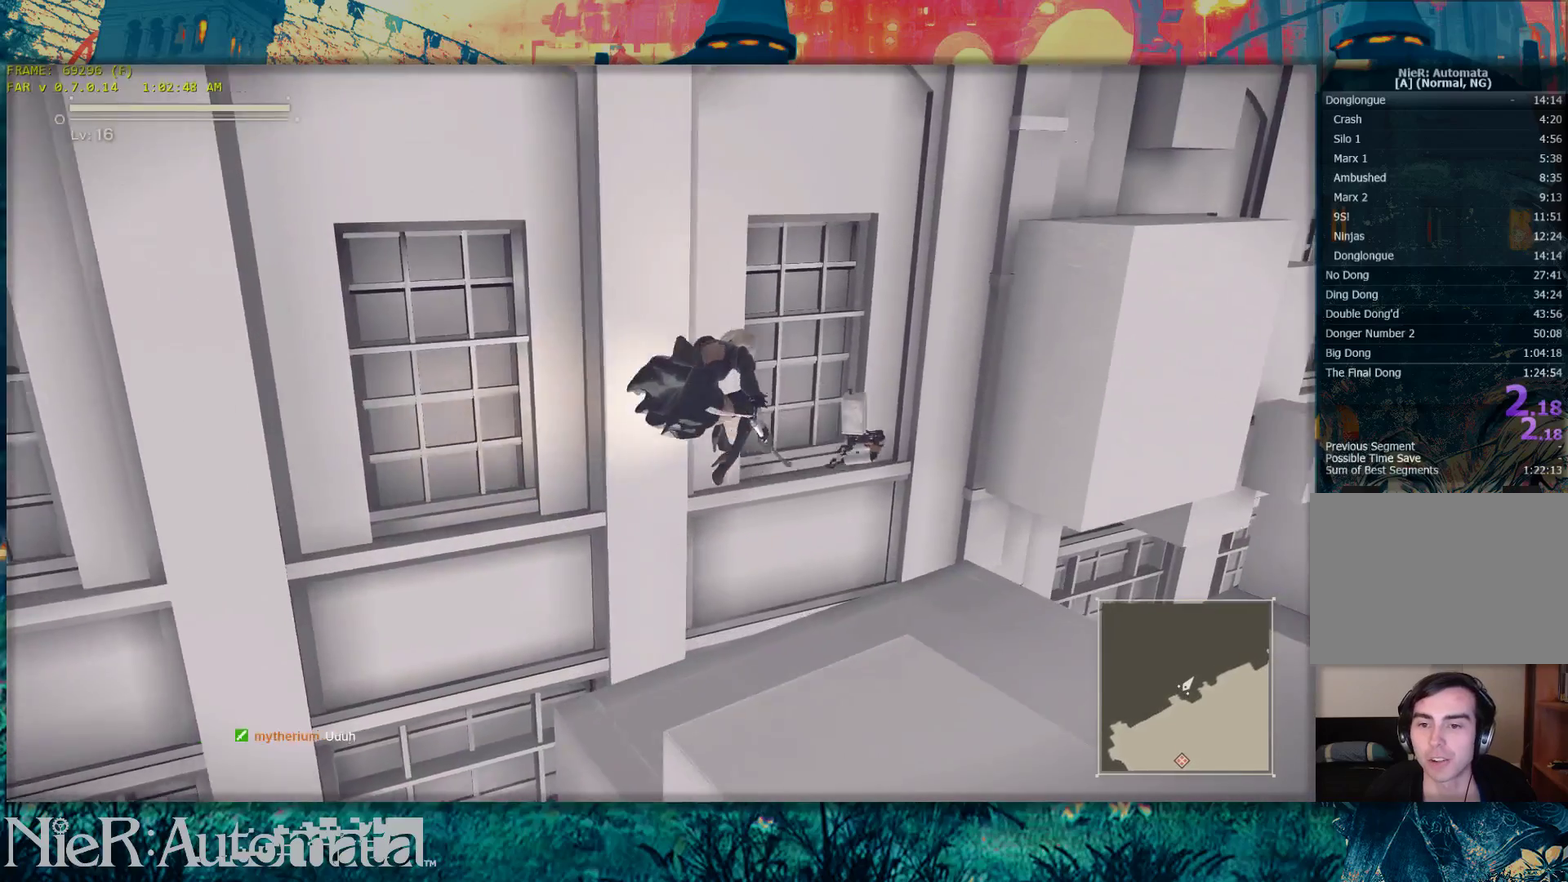
{"buttons": [], "left_stick": "up", "right_stick": "center", "events": [[83, "left_stick", "up"]]}
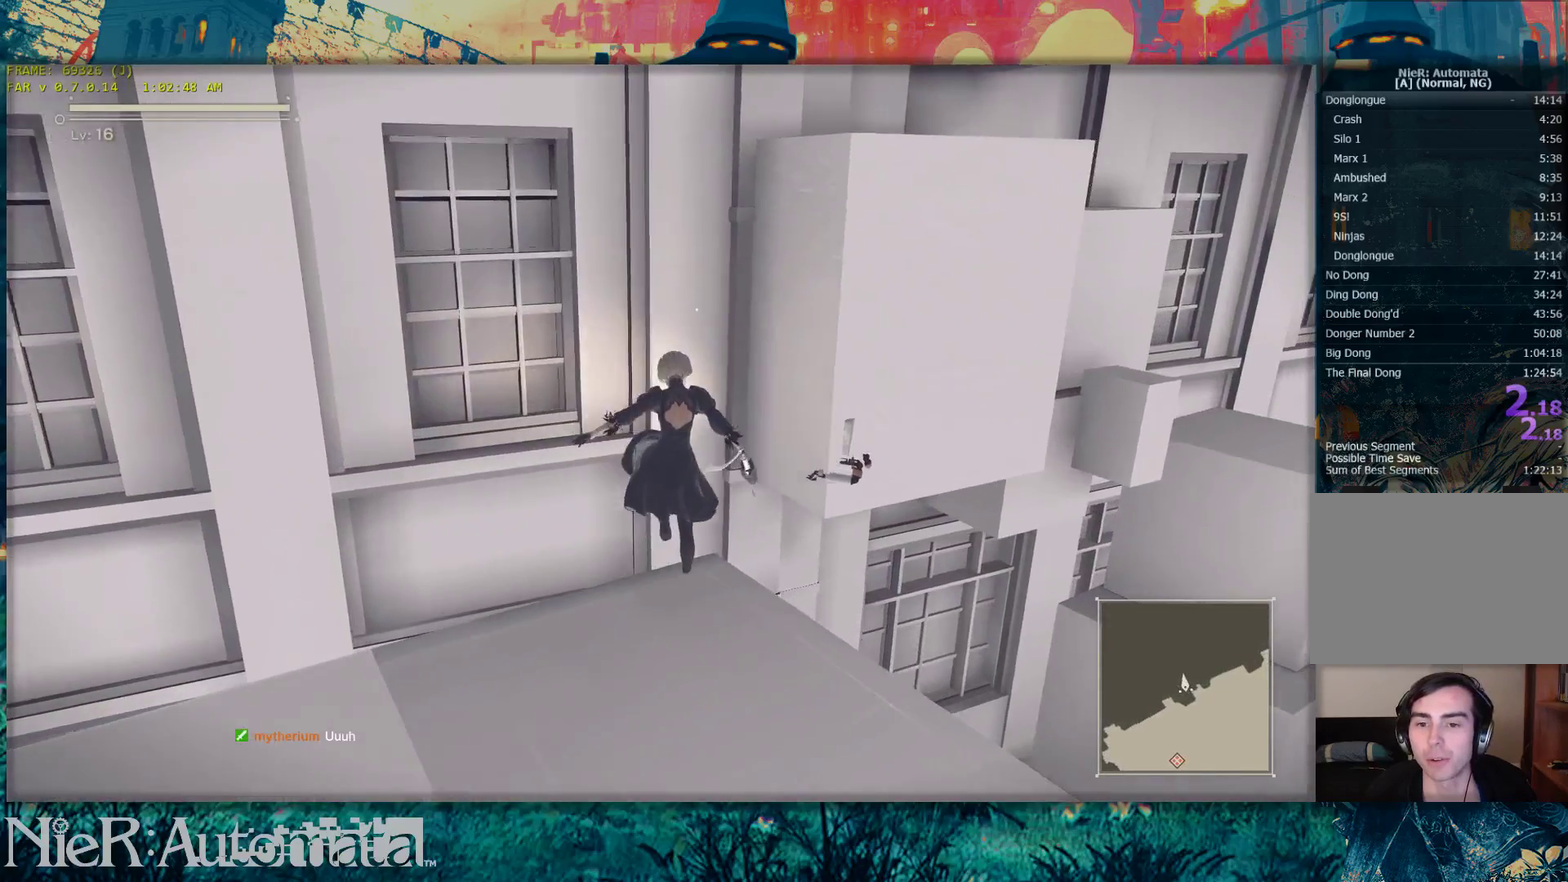
{"buttons": ["Y"], "left_stick": "up", "right_stick": "center", "events": [[217, "left_stick", "up-left"], [467, "Y", "down"], [500, "left_stick", "up"]]}
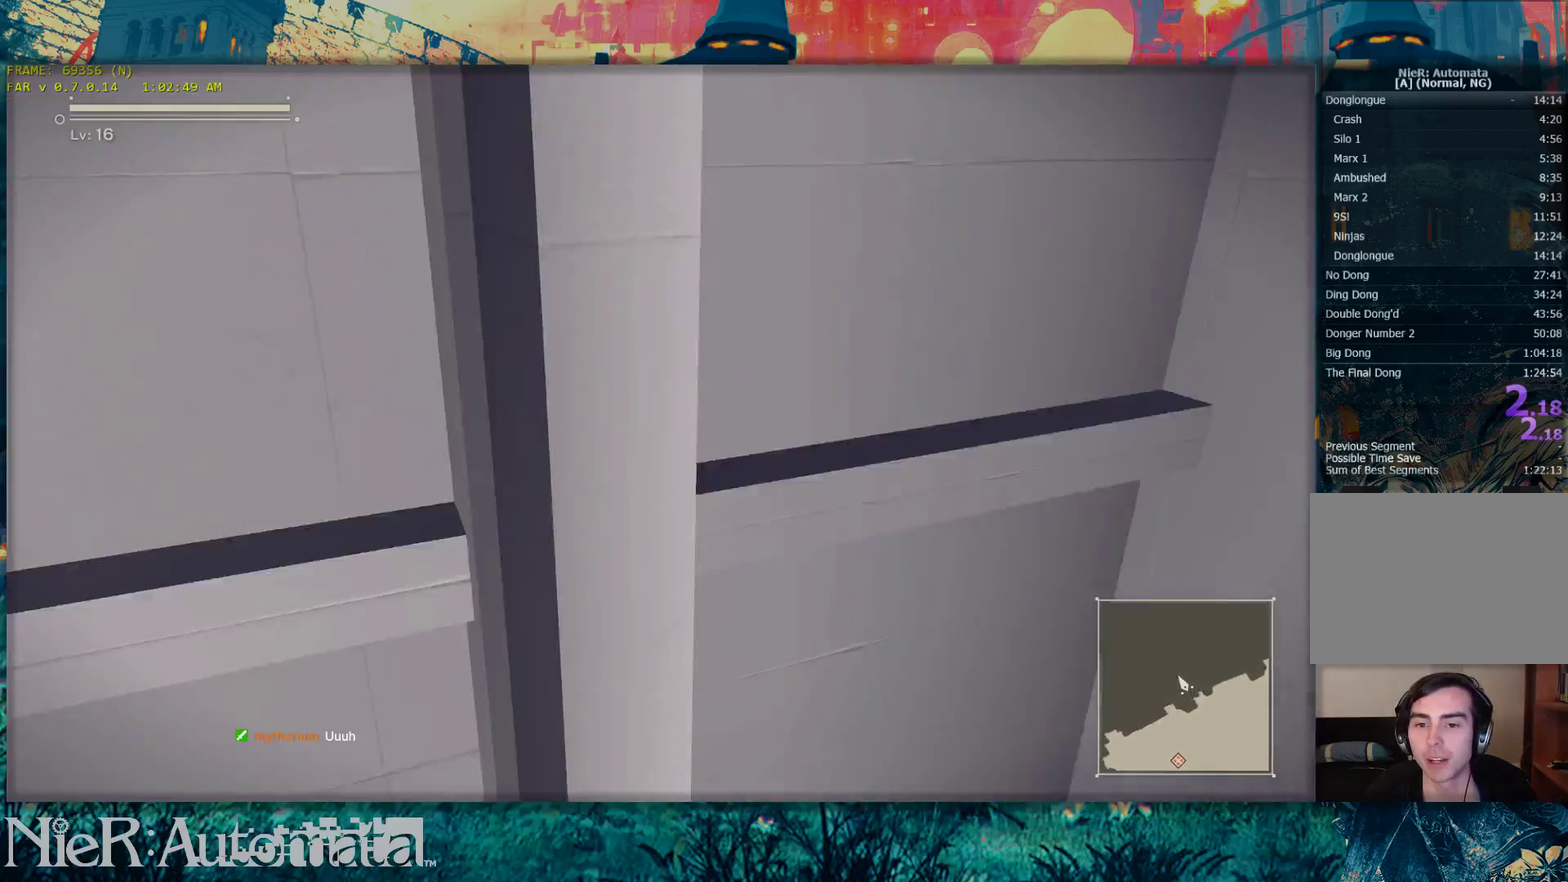
{"buttons": ["Y"], "left_stick": "up", "right_stick": "center", "events": [[67, "right_stick", "left"], [400, "right_stick", "center"]]}
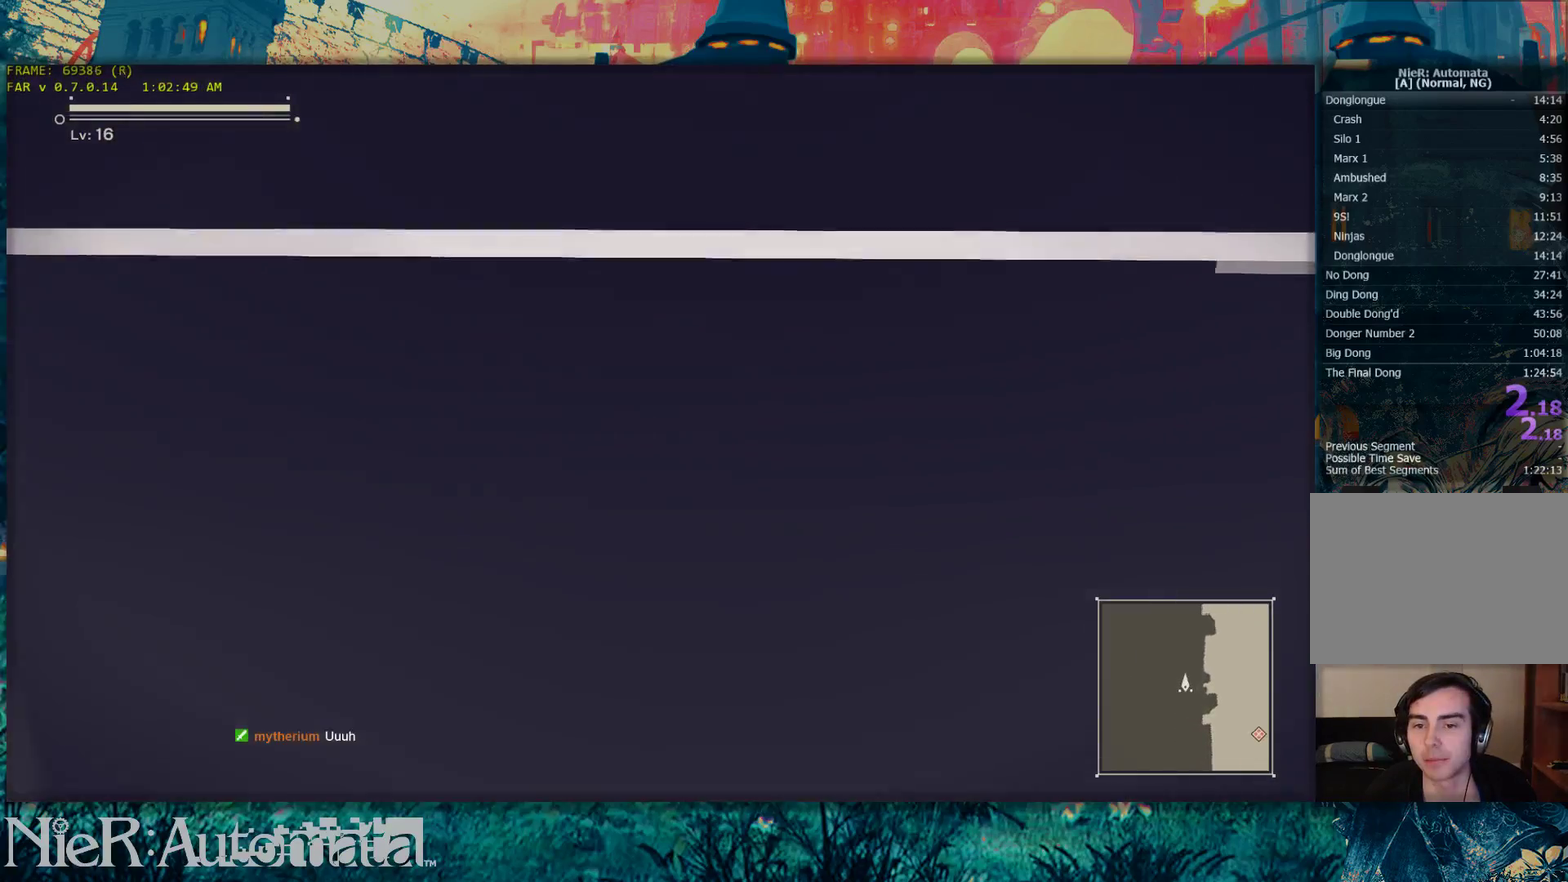
{"buttons": [], "left_stick": "up", "right_stick": "center", "events": [[300, "Y", "up"], [433, "right_stick", "down"], [500, "right_stick", "center"]]}
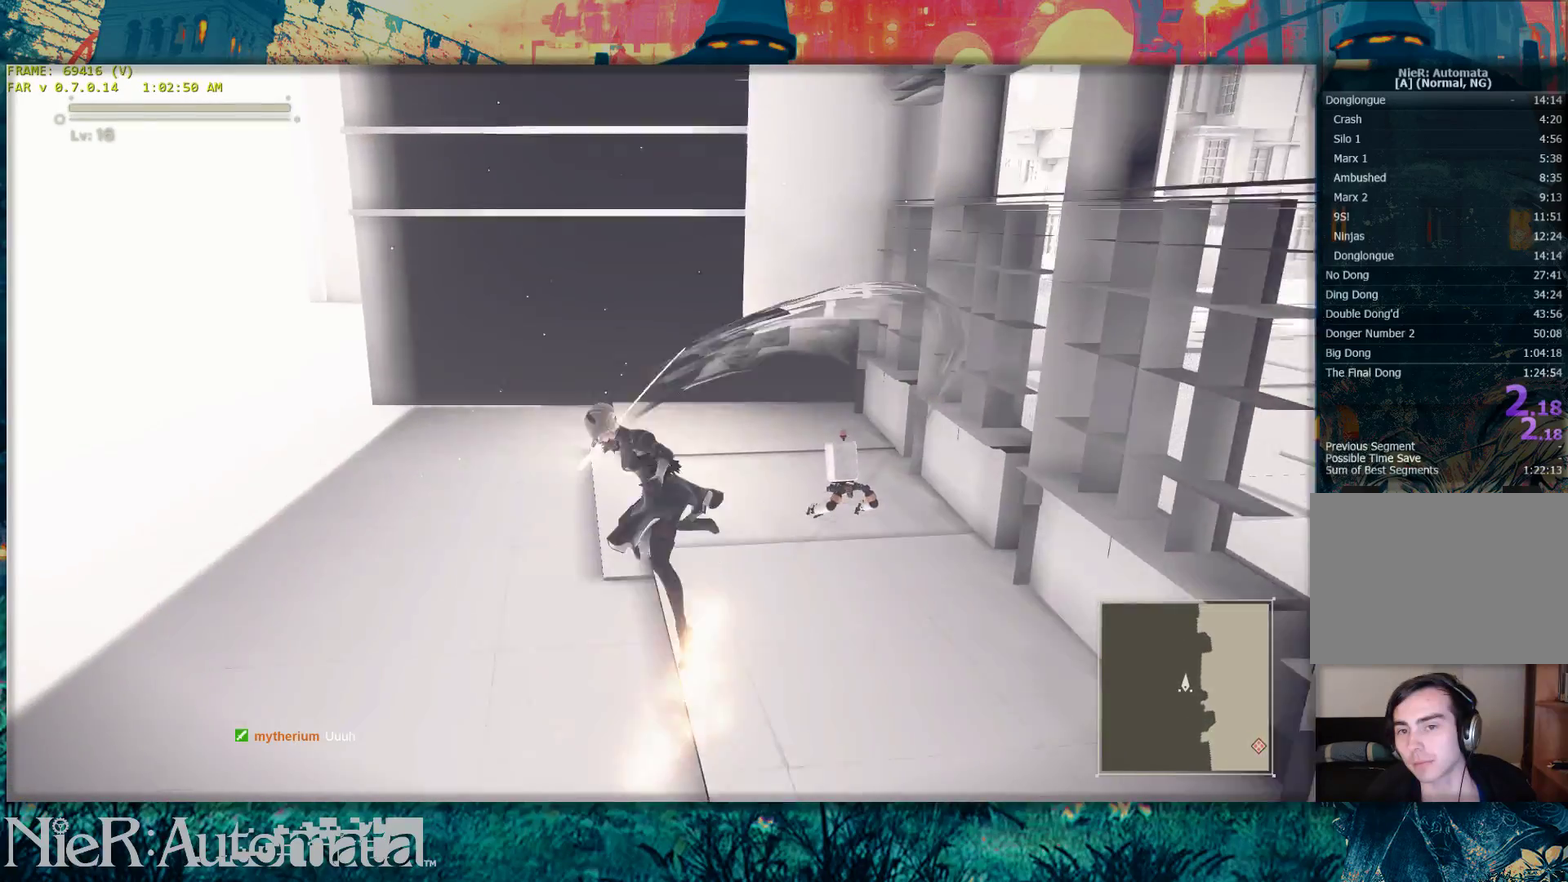
{"buttons": ["Y"], "left_stick": "up", "right_stick": "center", "events": [[217, "Y", "down"]]}
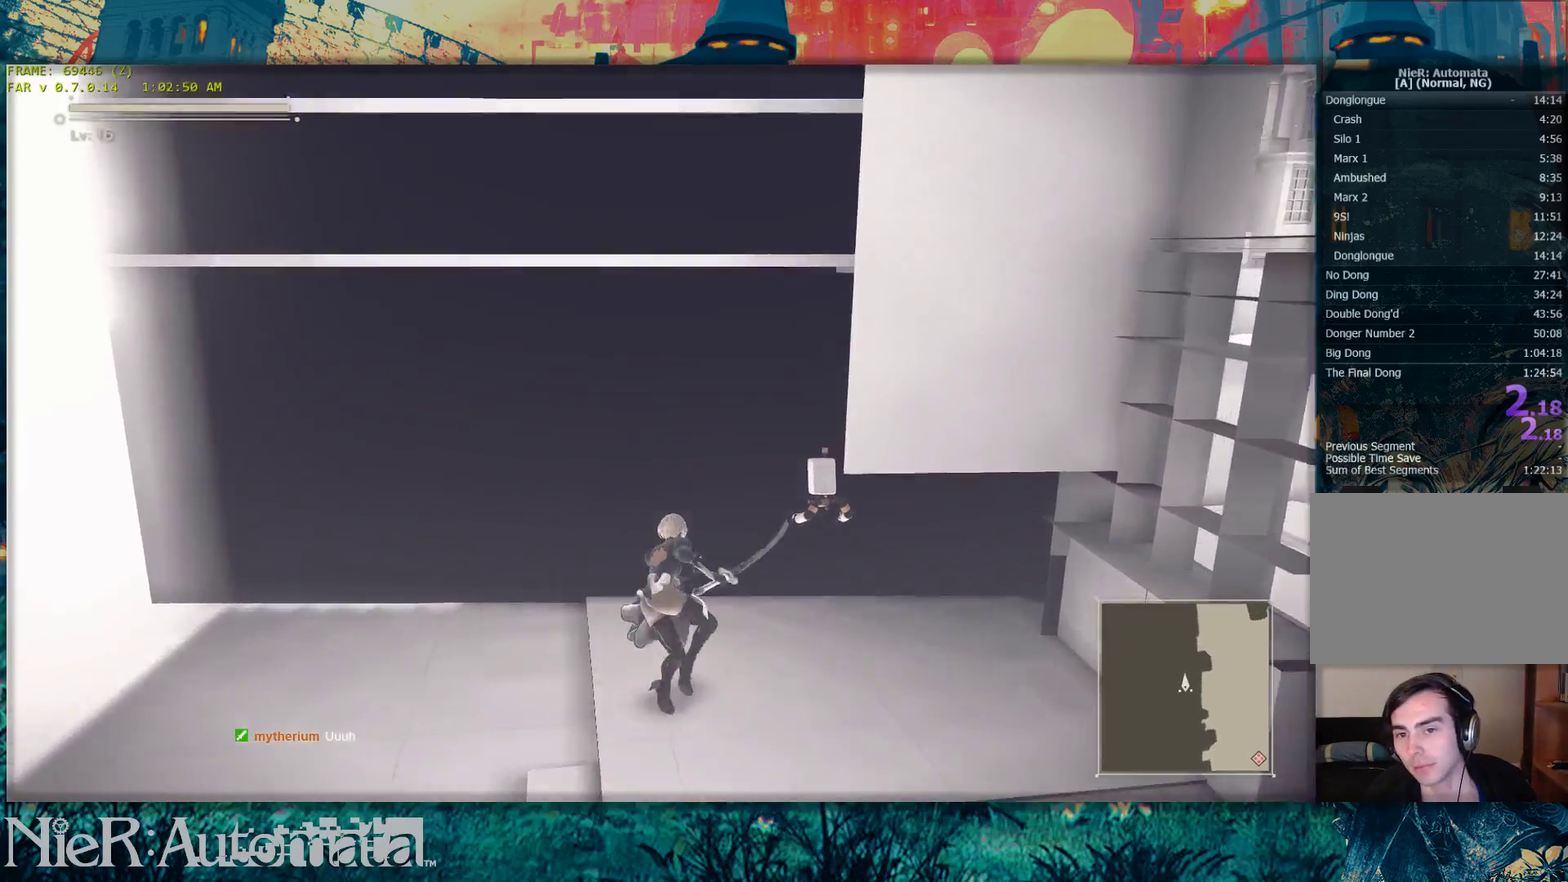
{"buttons": ["Y"], "left_stick": "up", "right_stick": "center", "events": []}
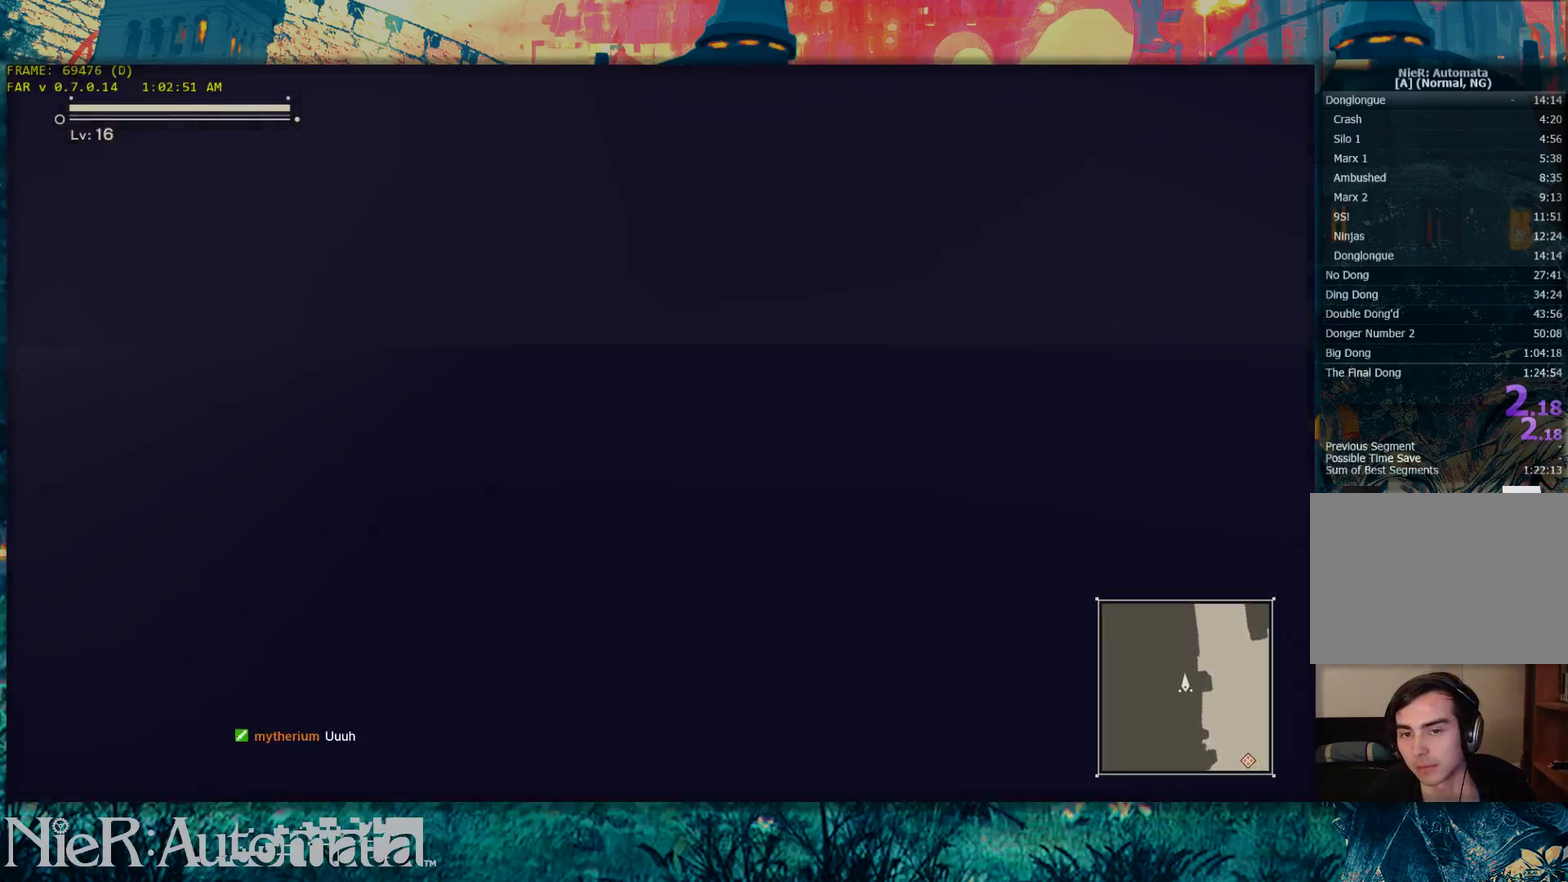
{"buttons": ["Y"], "left_stick": "up", "right_stick": "center", "events": [[33, "Y", "up"], [367, "Y", "down"]]}
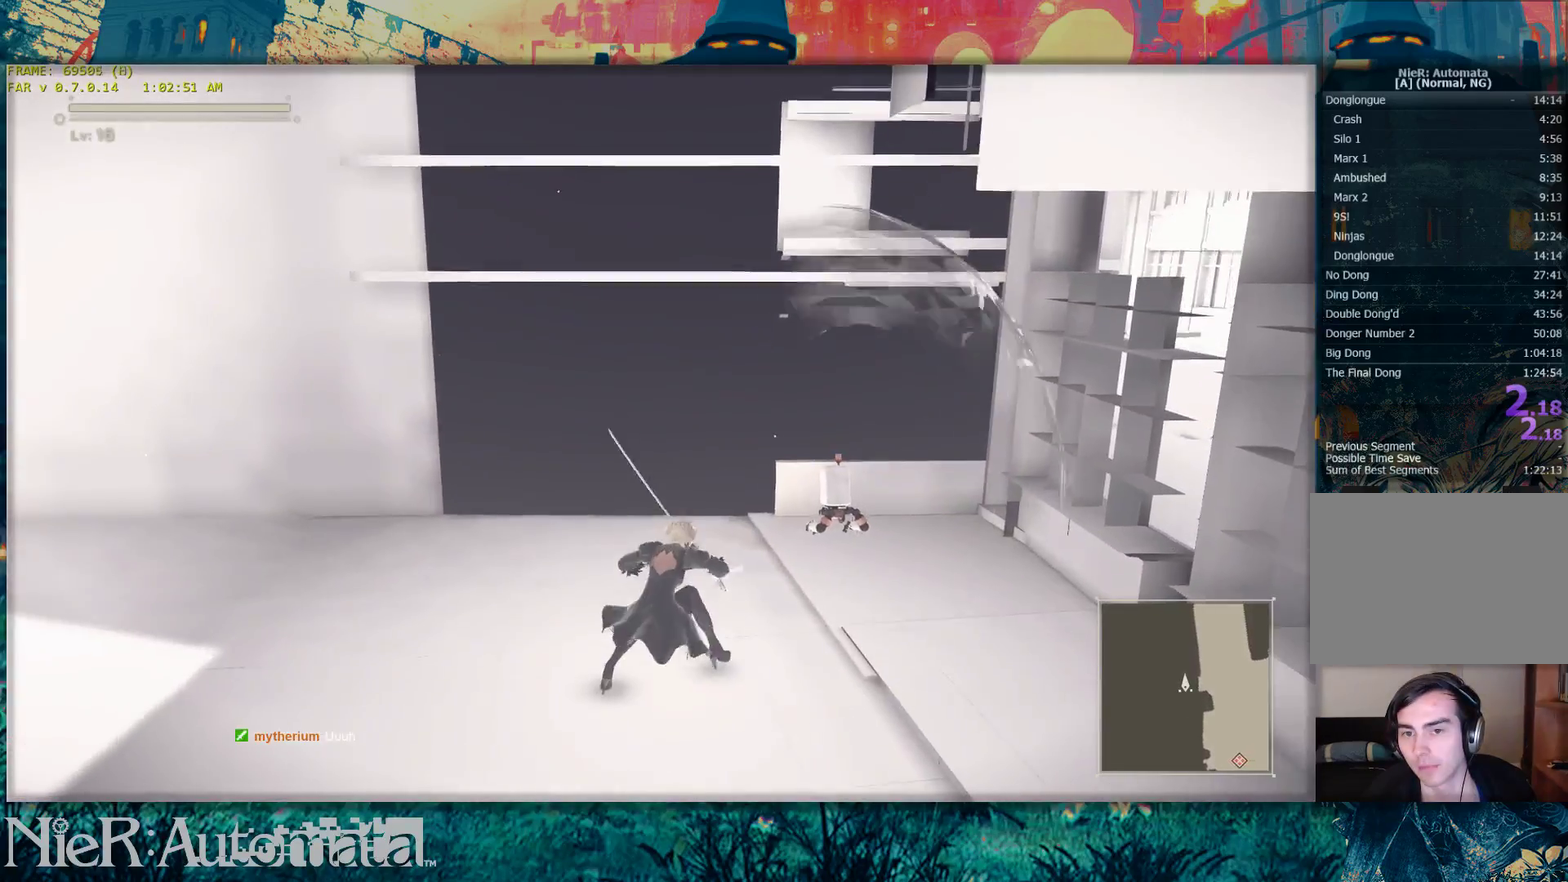
{"buttons": ["Y"], "left_stick": "up", "right_stick": "center", "events": []}
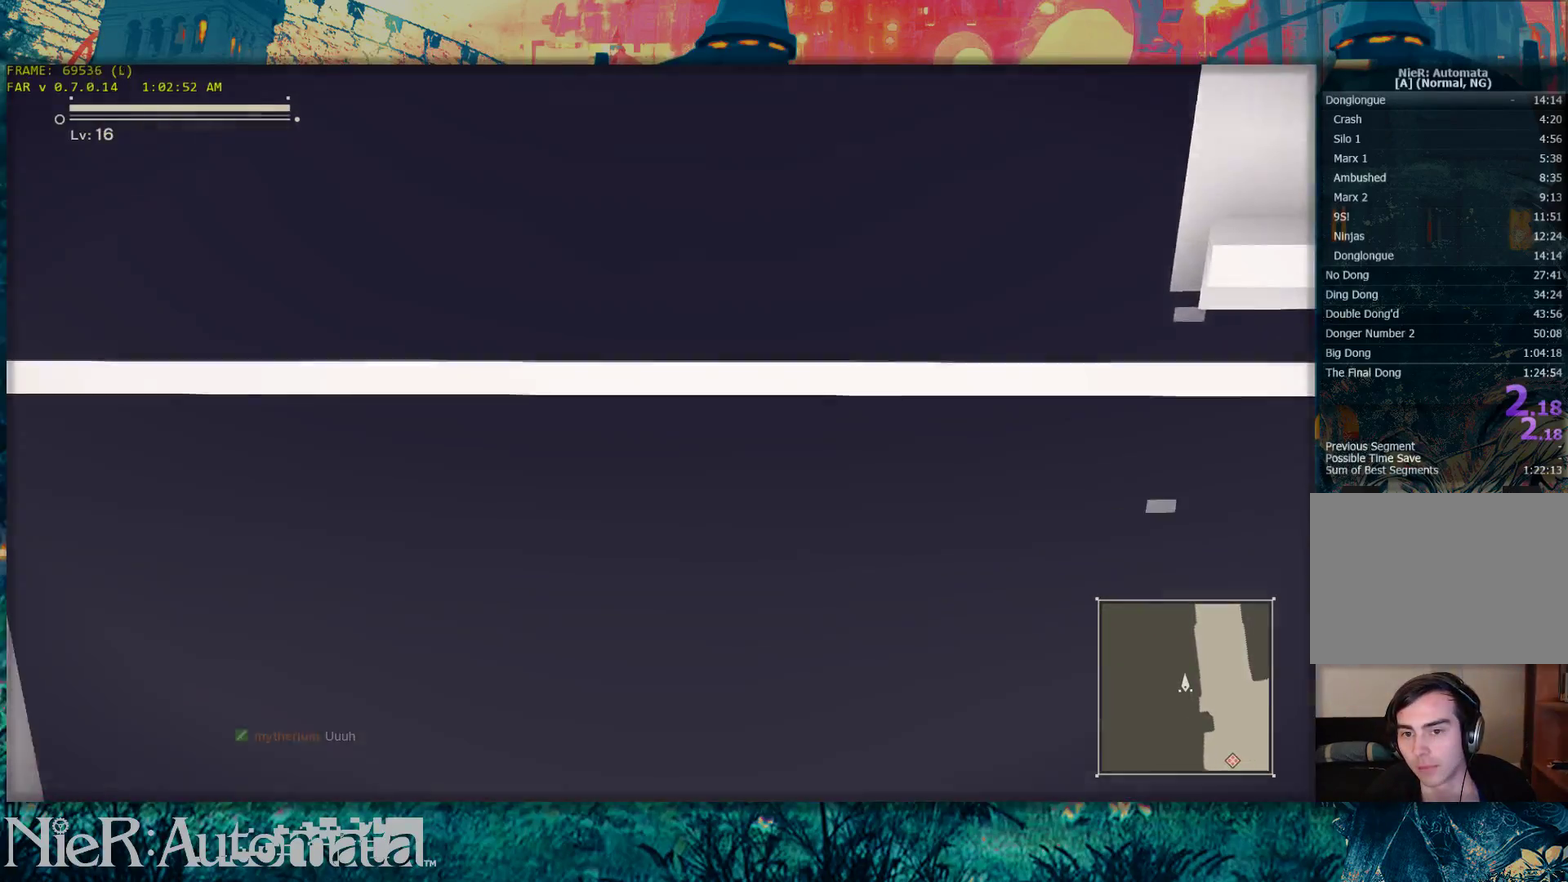
{"buttons": [], "left_stick": "up", "right_stick": "center", "events": [[200, "Y", "up"]]}
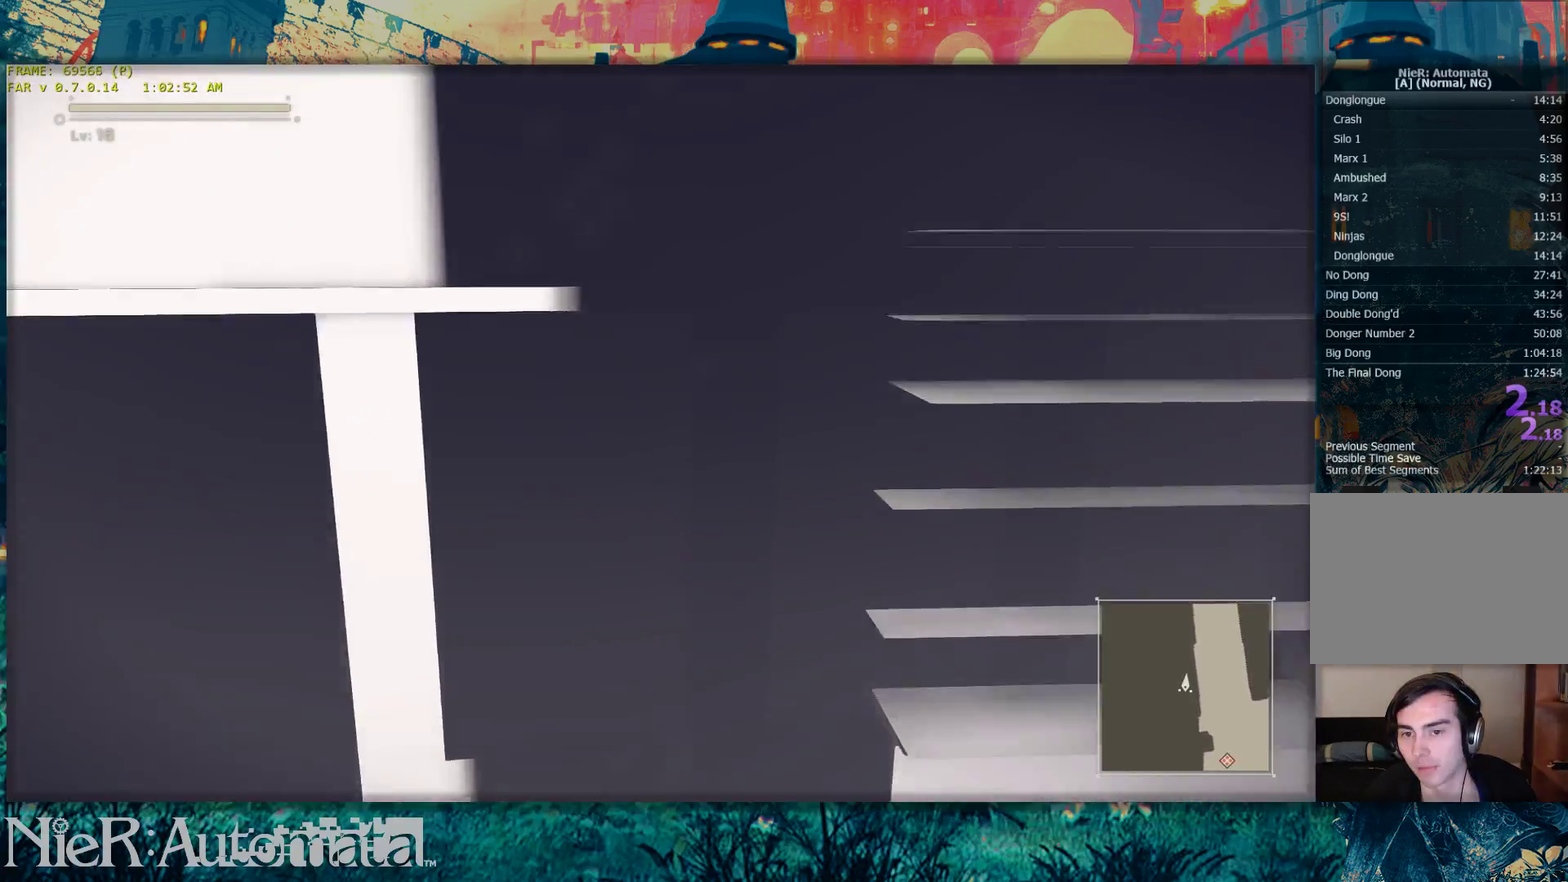
{"buttons": ["Y"], "left_stick": "up", "right_stick": "center", "events": [[50, "Y", "down"]]}
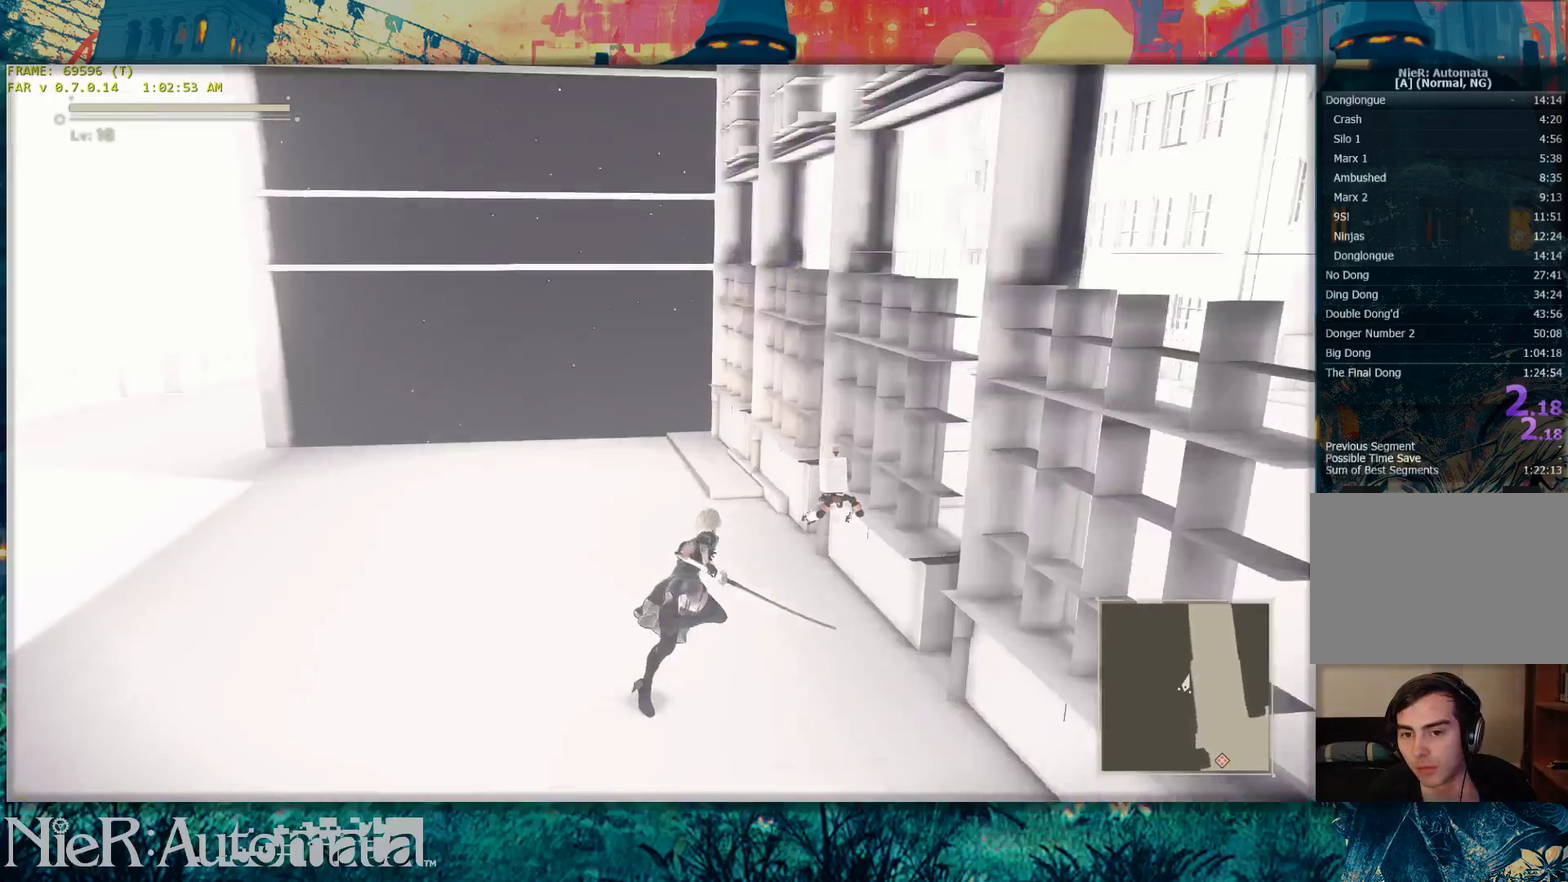
{"buttons": [], "left_stick": "up", "right_stick": "center", "events": [[433, "Y", "up"]]}
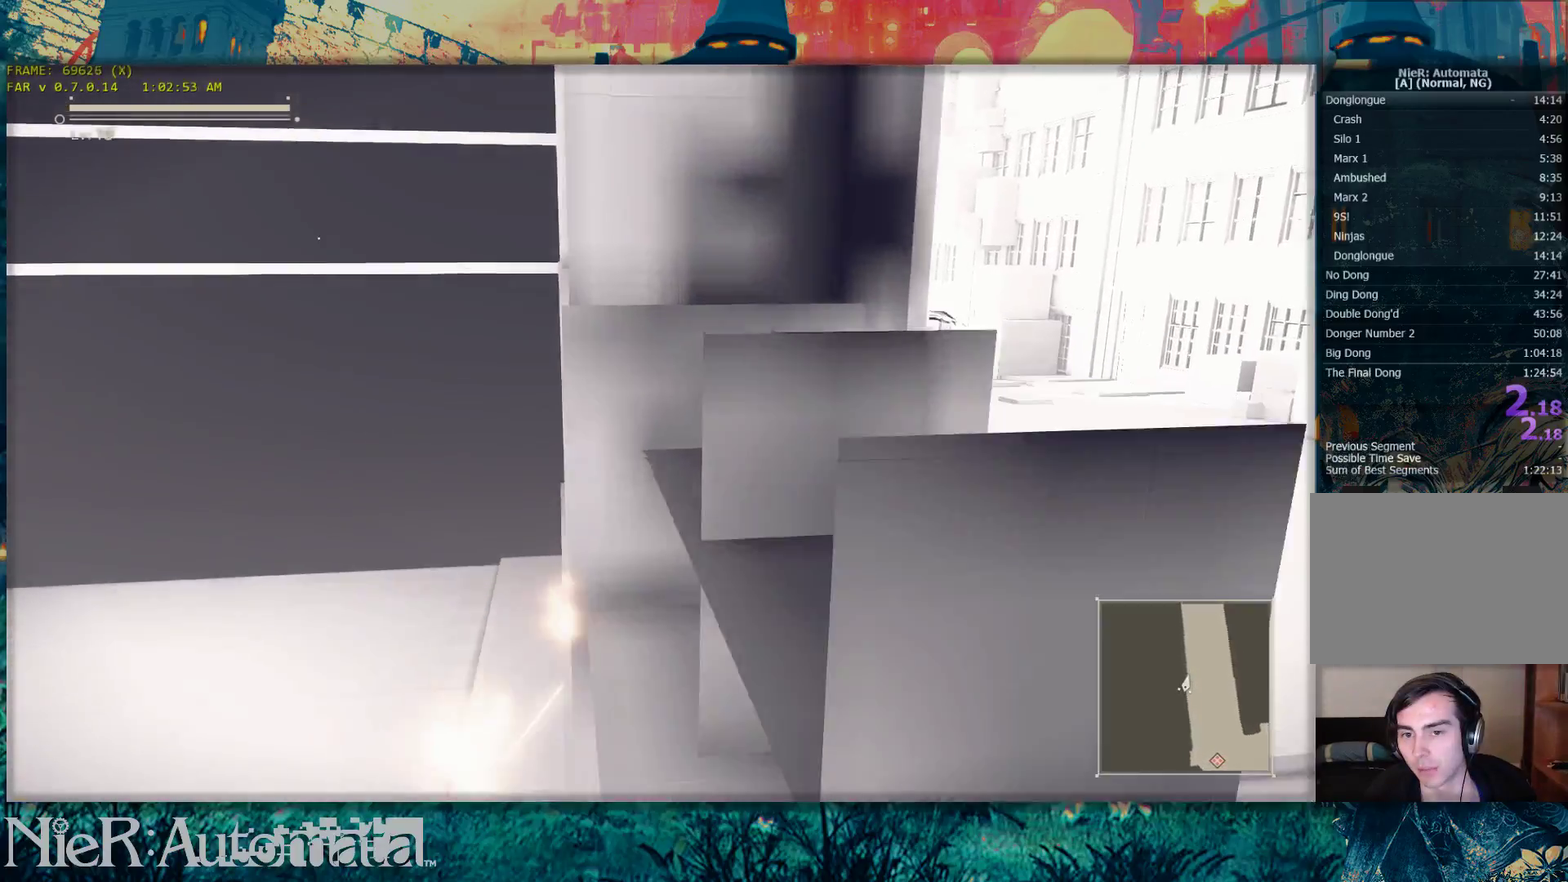
{"buttons": ["Y"], "left_stick": "up", "right_stick": "center", "events": [[250, "Y", "down"]]}
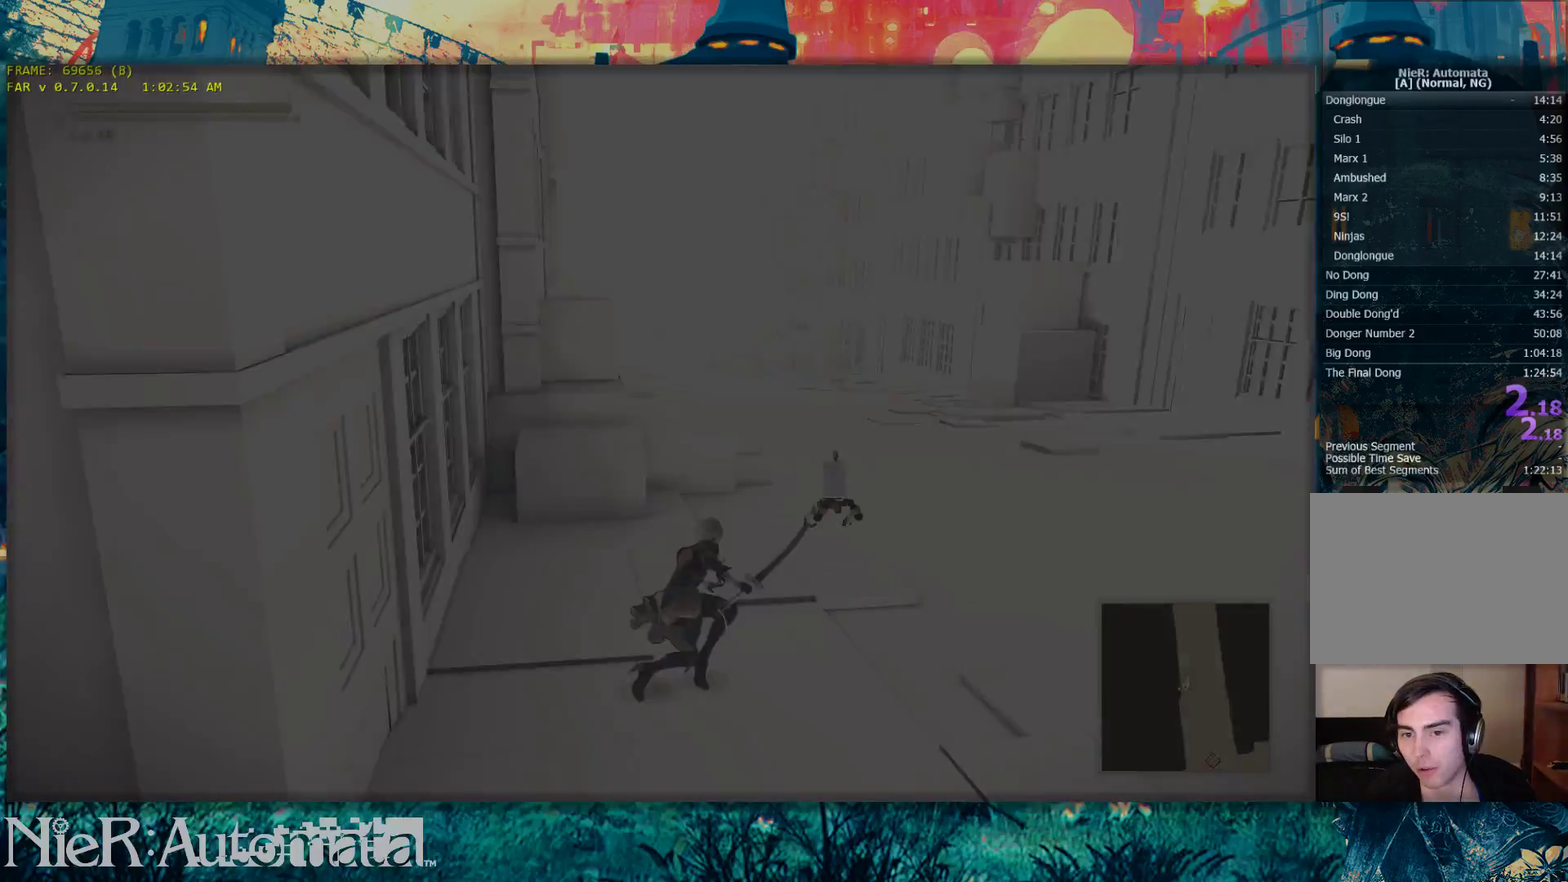
{"buttons": ["Y"], "left_stick": "up", "right_stick": "center", "events": []}
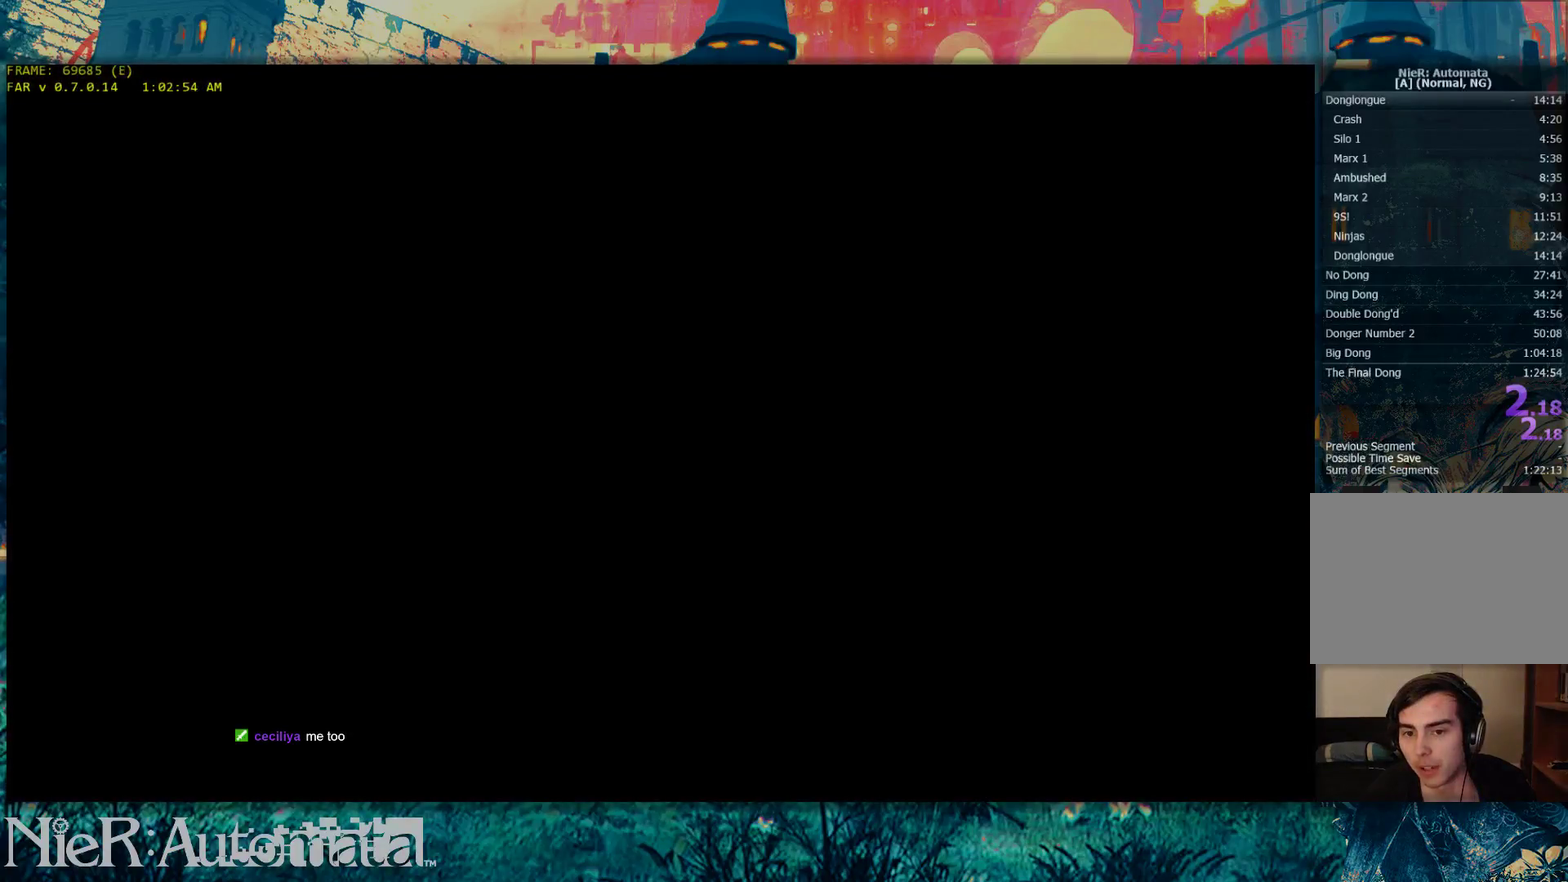
{"buttons": [], "left_stick": "up", "right_stick": "center", "events": [[150, "Y", "up"]]}
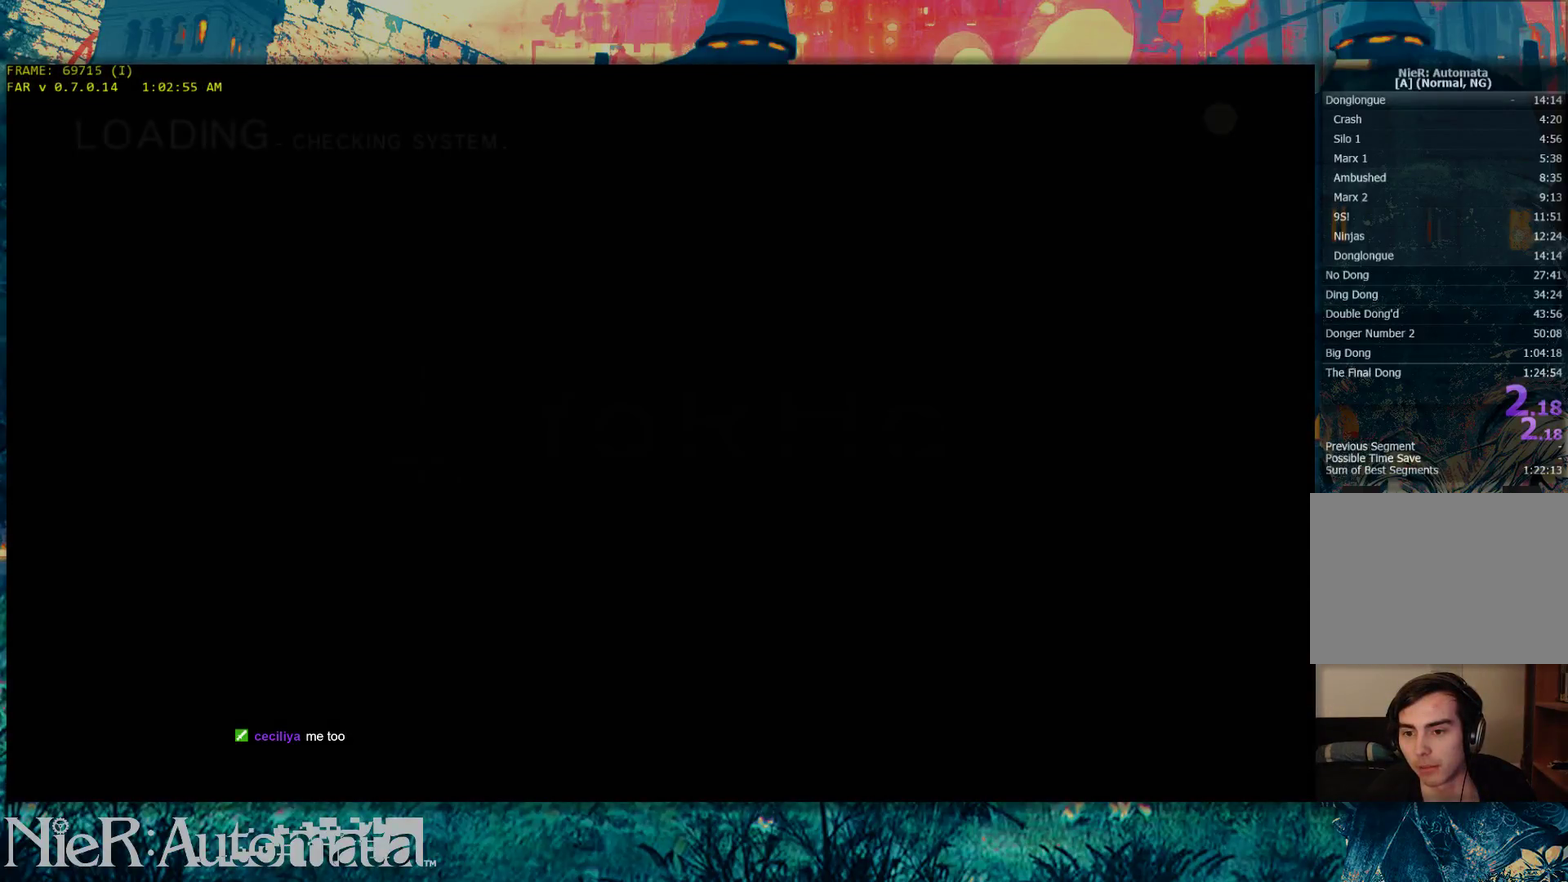
{"buttons": [], "left_stick": "center", "right_stick": "center", "events": [[67, "left_stick", "center"]]}